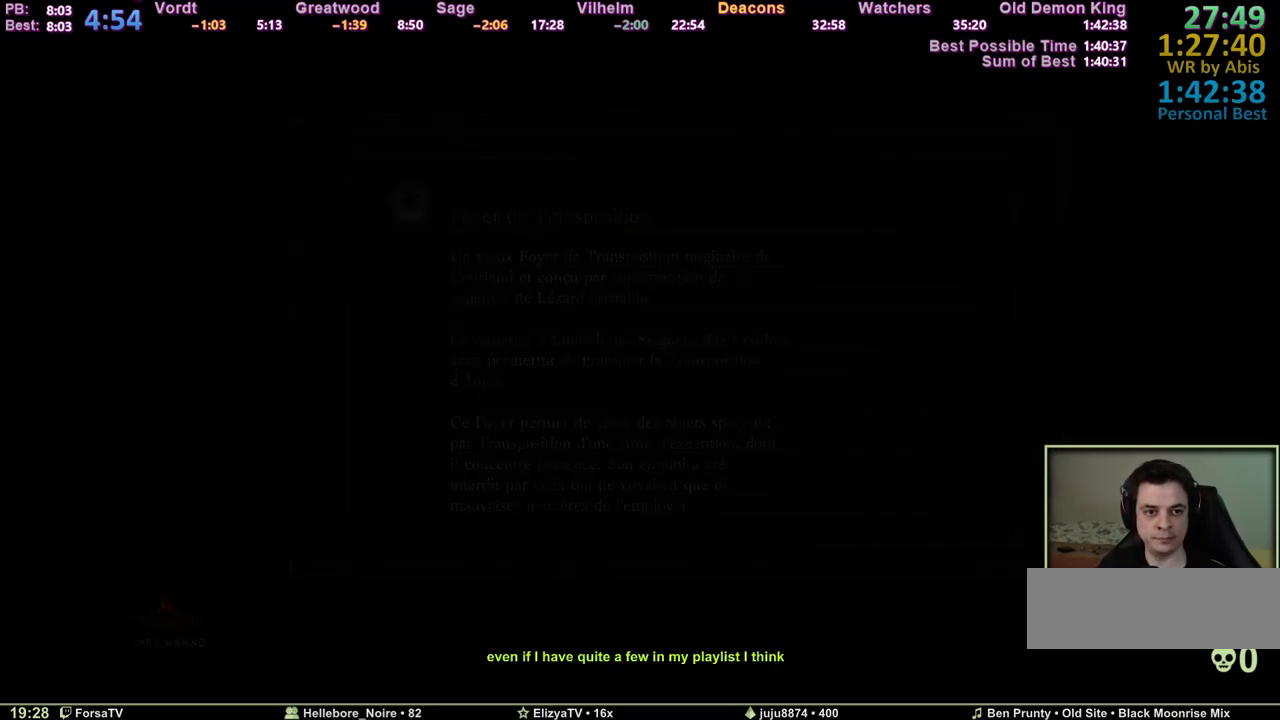
Gameplay with keyboard; each line is a JSON object with the keys held at the frame after it. "events" lists presses ("down") and releases ("up") of "1", "2", "3", "4", "5", "6", "a", "c", "ctrl", "d", "e", "escape", "f", "g", "k", "l", "m1", "m2", "m3", "m4", "q", "r", "right", "s", "shift", "space", "tab" and "z" between this image and that frame as [ms after this image, input, new state], when the widget could be followed in between. No other keys are recorded. Mouse input is not recorded. Key names are as the overlay labels them; some are game actions (e.g. jump) rather than physical keys. Not read: other_keys.
{"keys": ["space", "z"], "events": [[200, "space", "down"], [200, "z", "down"]]}
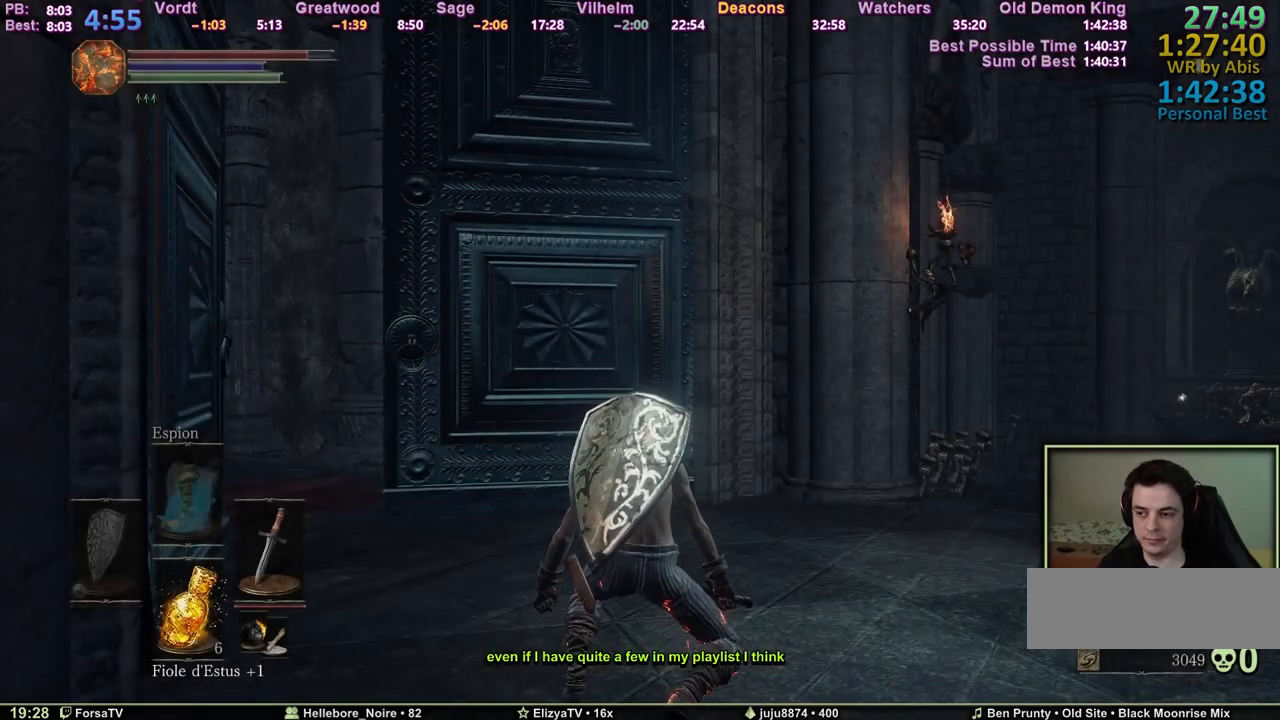
{"keys": ["space", "z"], "events": []}
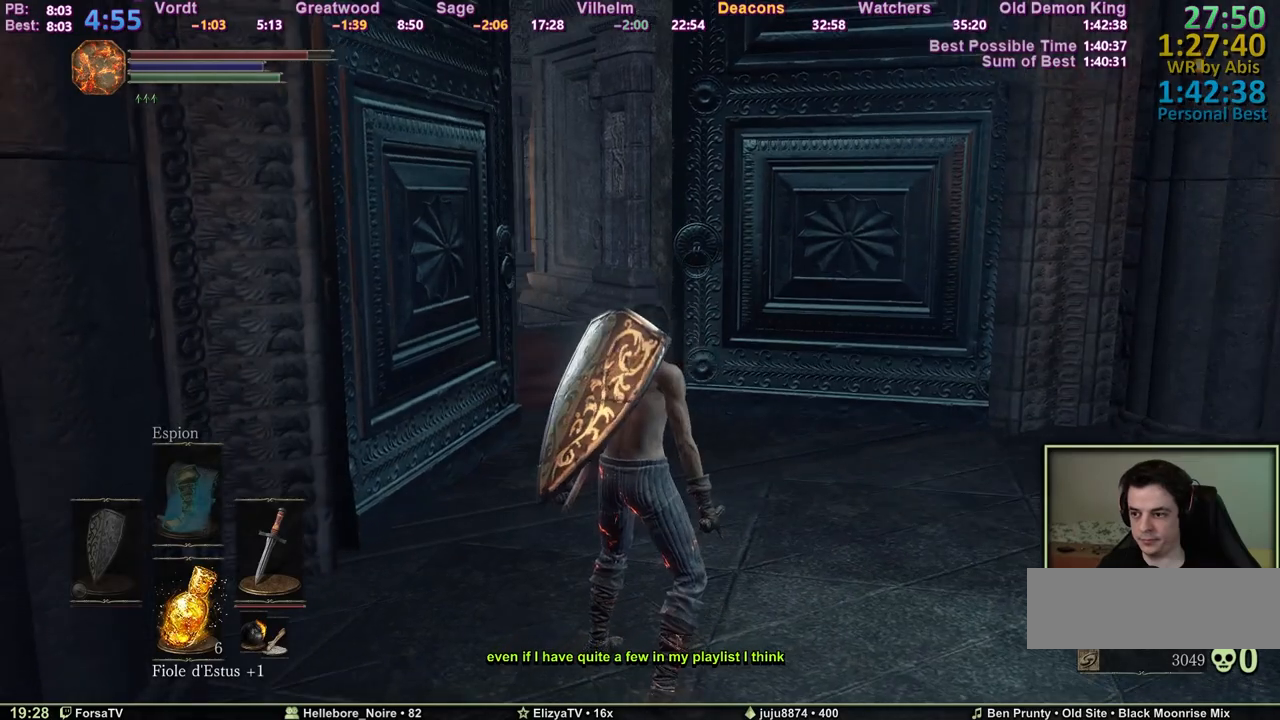
{"keys": ["space", "z"], "events": []}
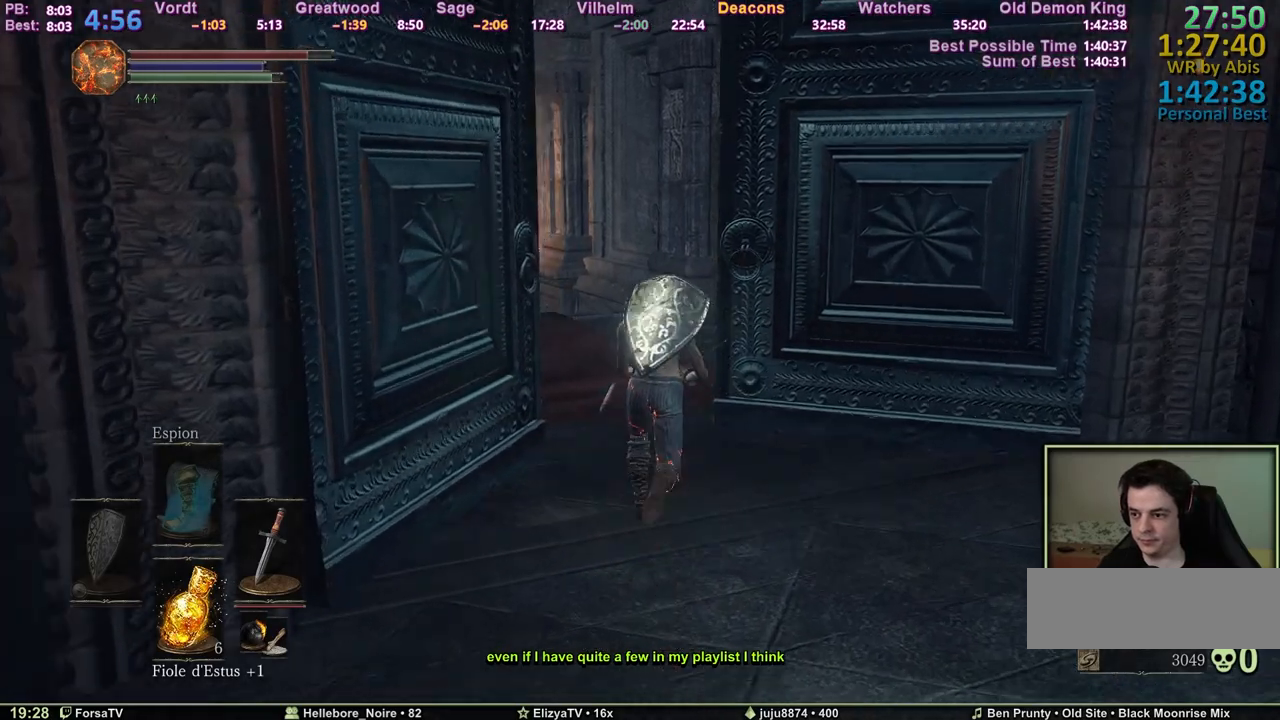
{"keys": ["space", "z"], "events": []}
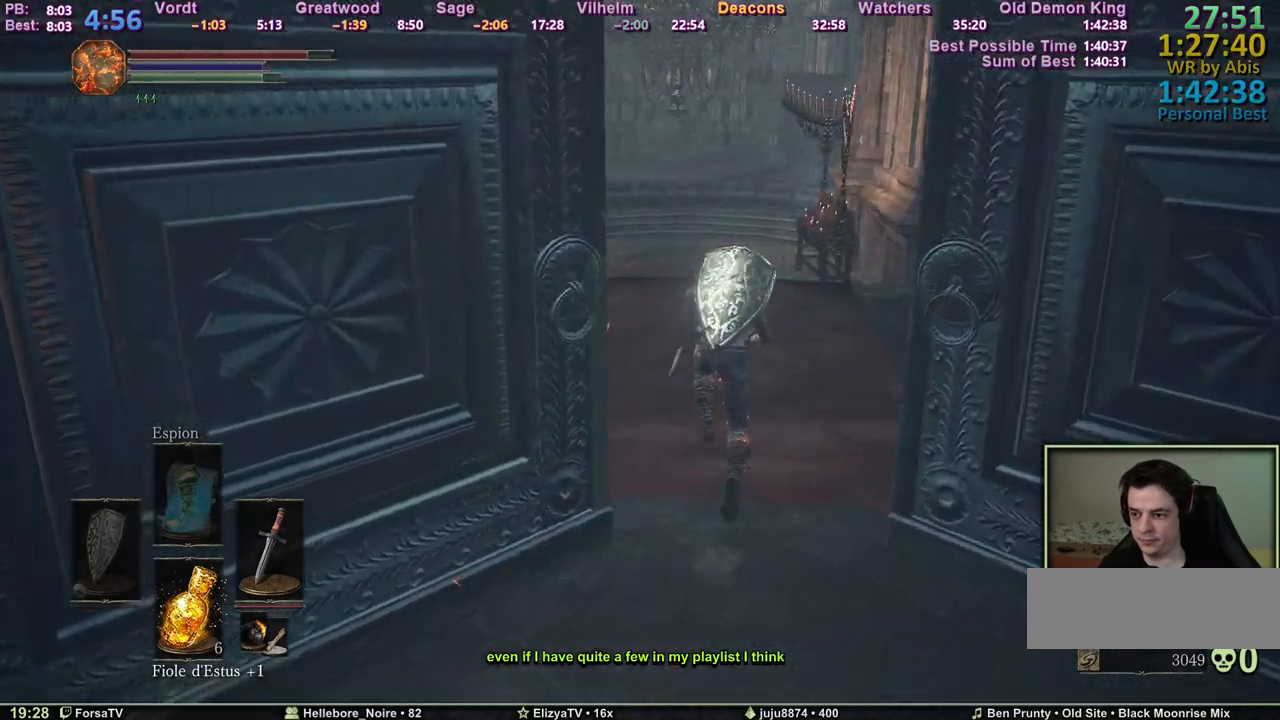
{"keys": ["space", "z"], "events": []}
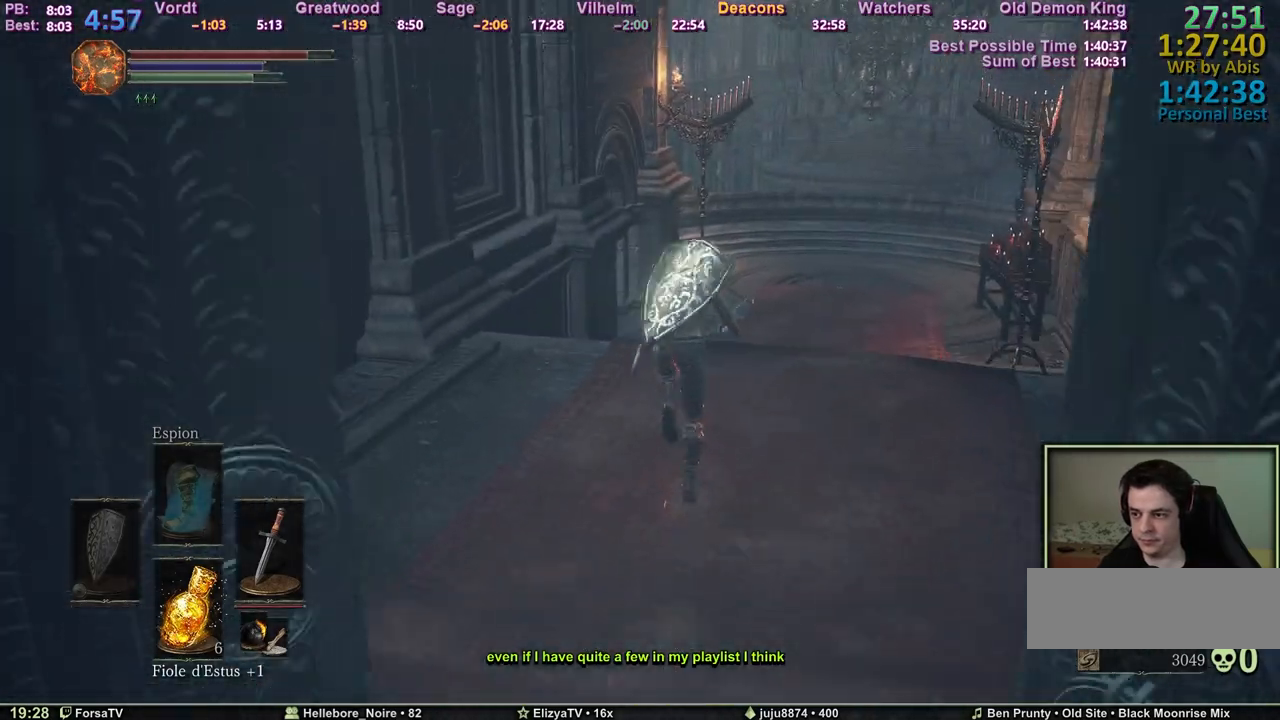
{"keys": ["space", "z"], "events": []}
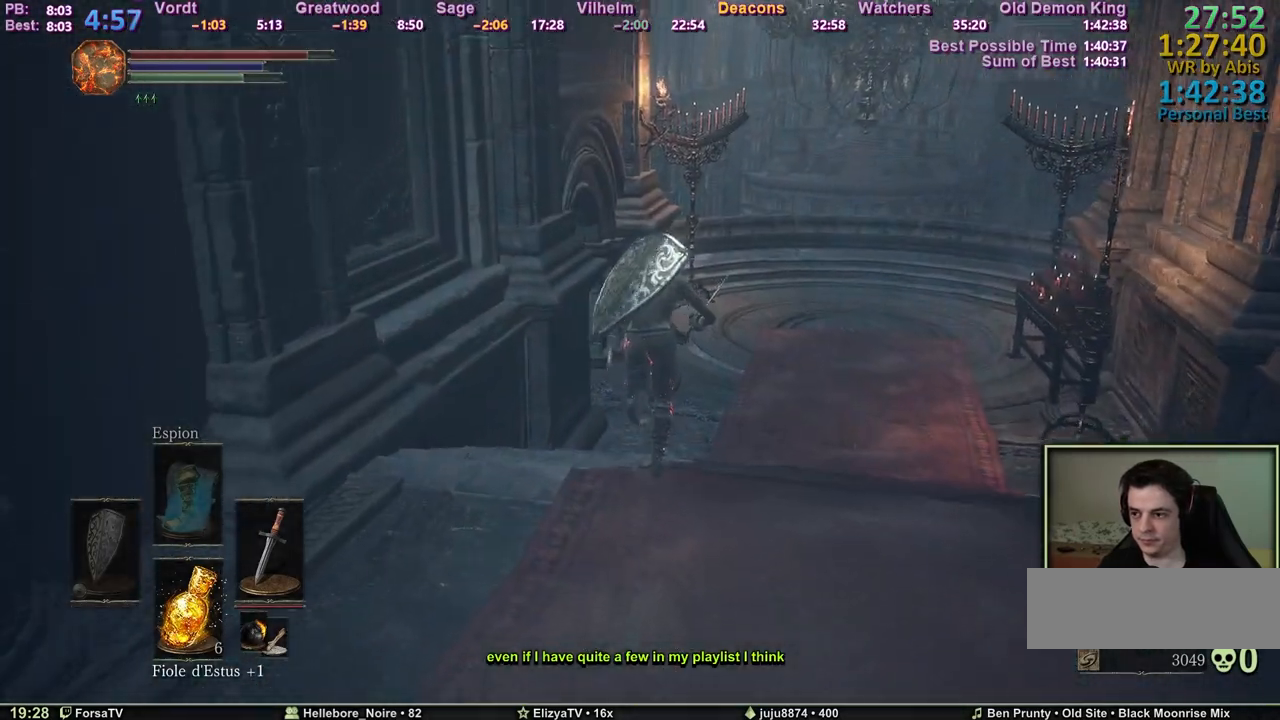
{"keys": ["space", "z"], "events": []}
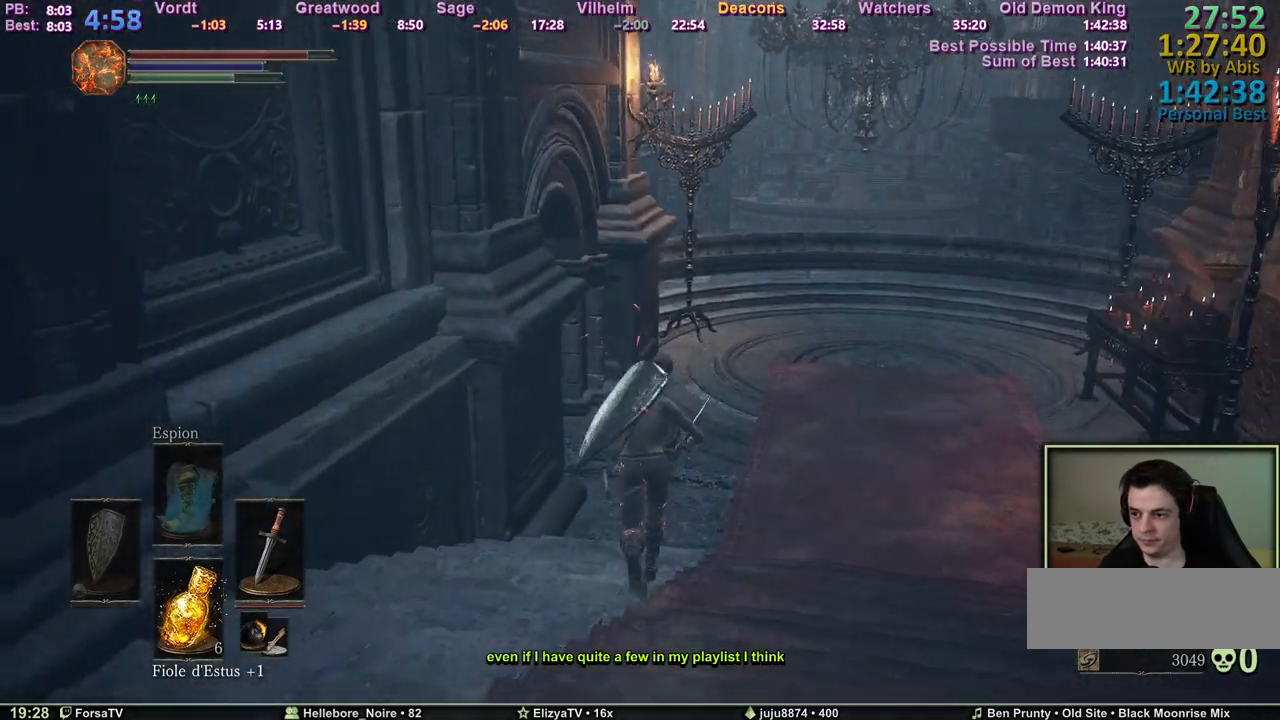
{"keys": ["space", "z"], "events": []}
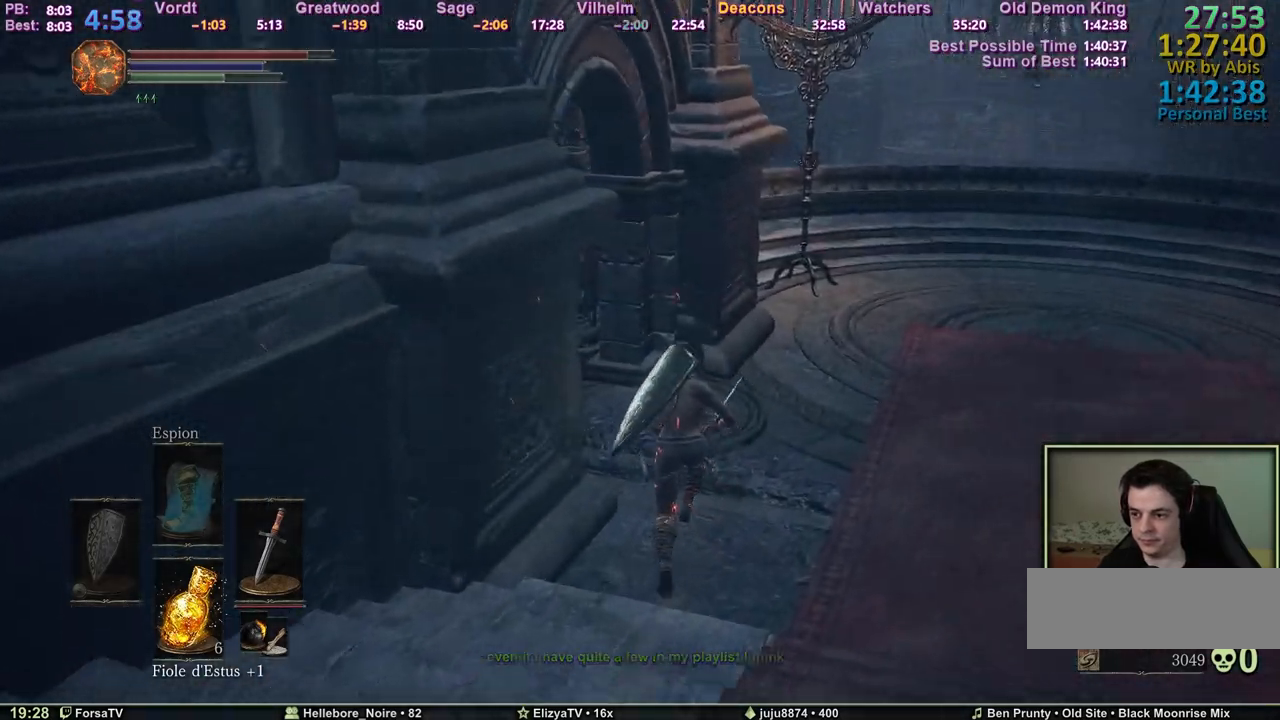
{"keys": ["space", "z"], "events": []}
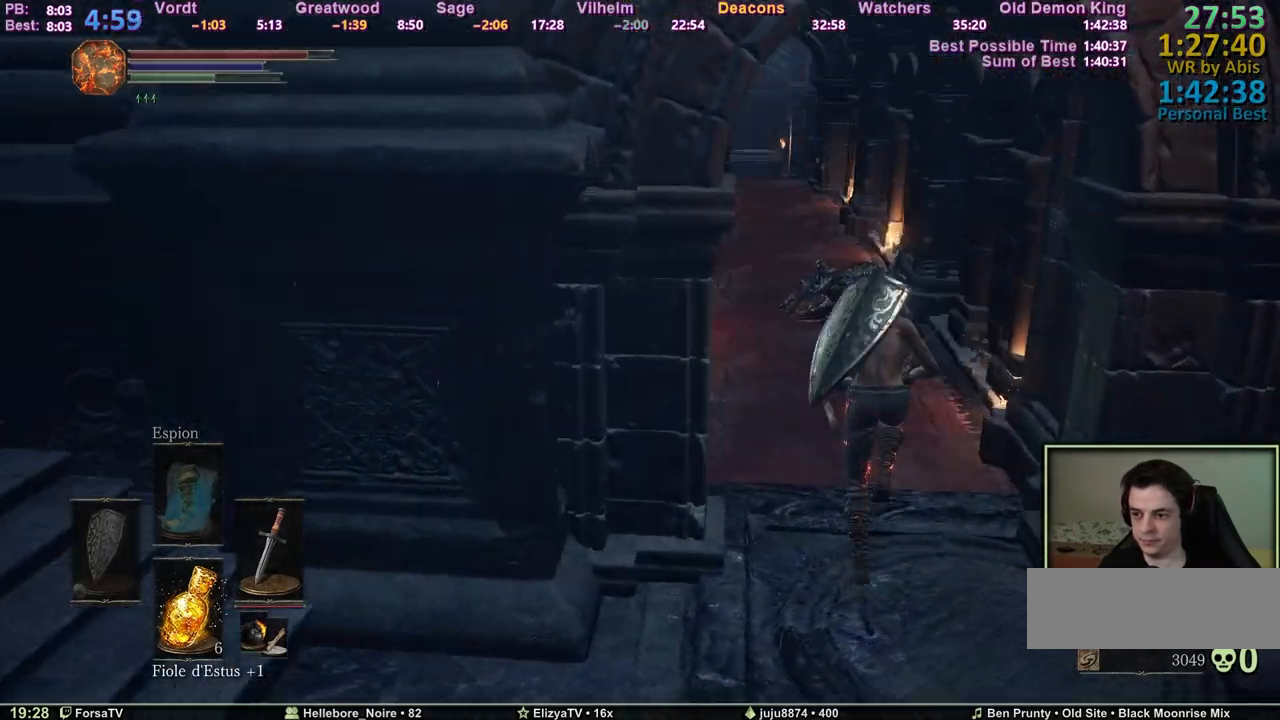
{"keys": ["space", "z"], "events": []}
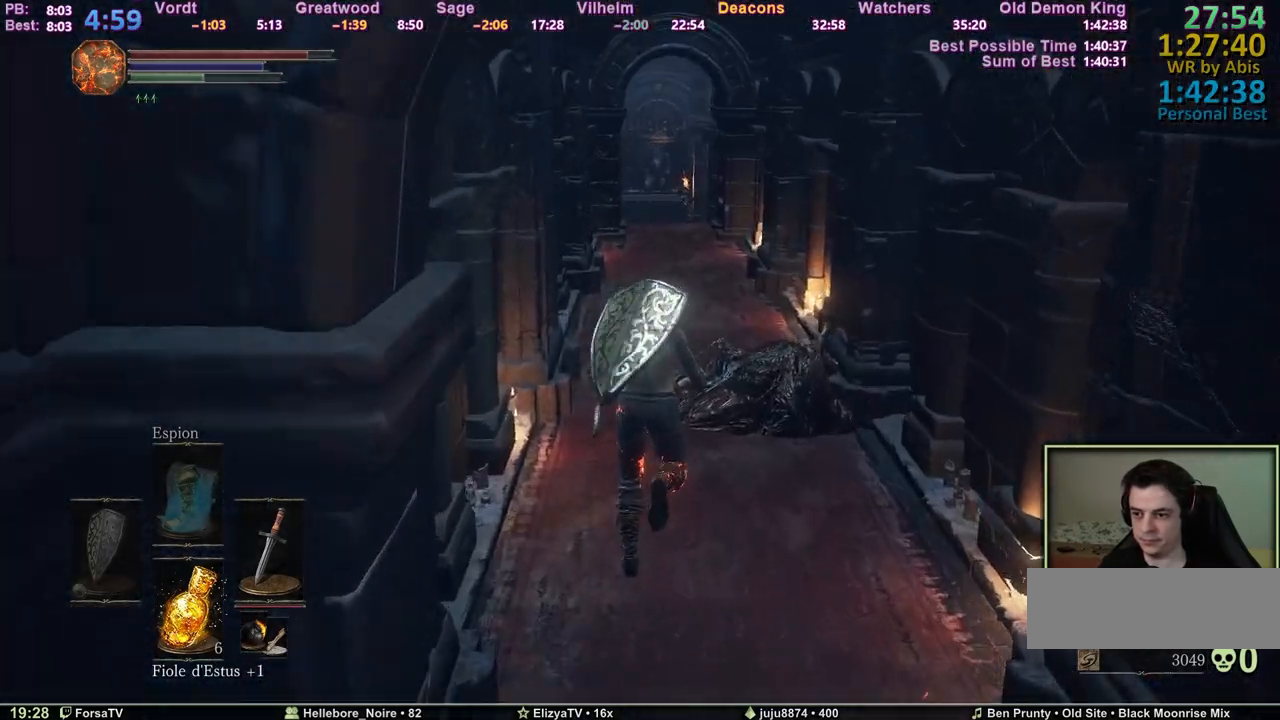
{"keys": ["space", "z"], "events": []}
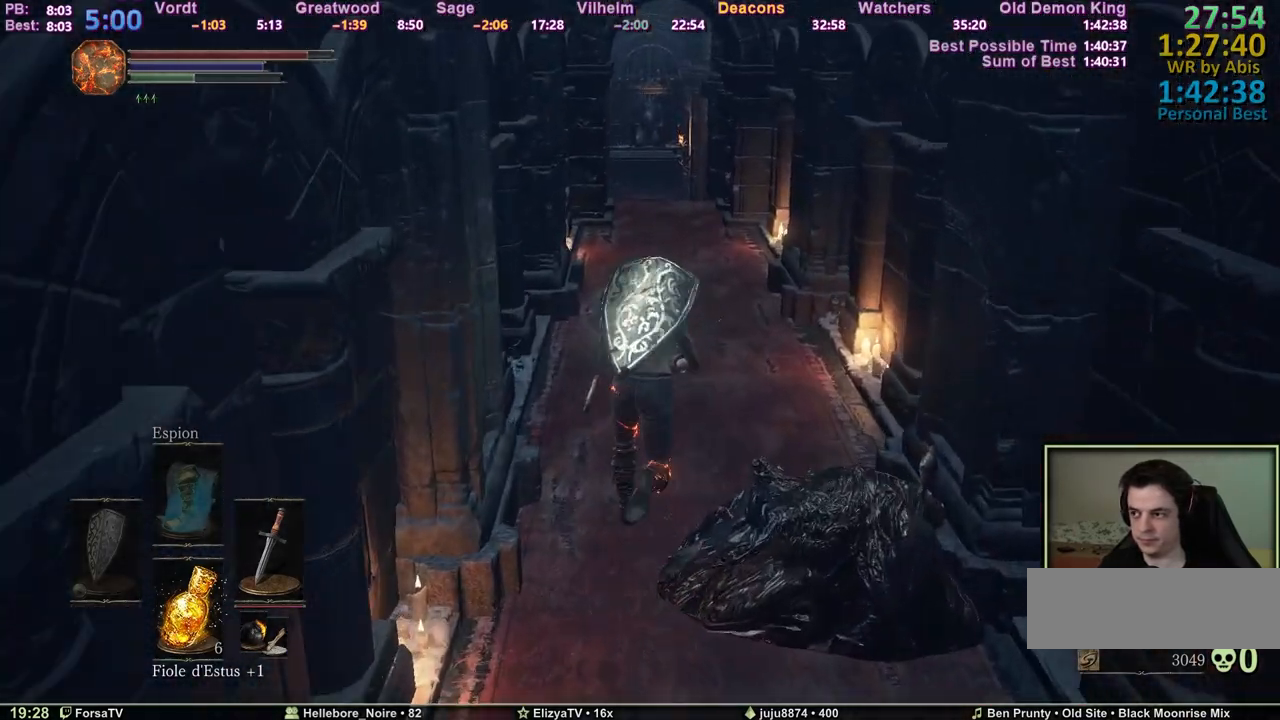
{"keys": ["space", "z"], "events": []}
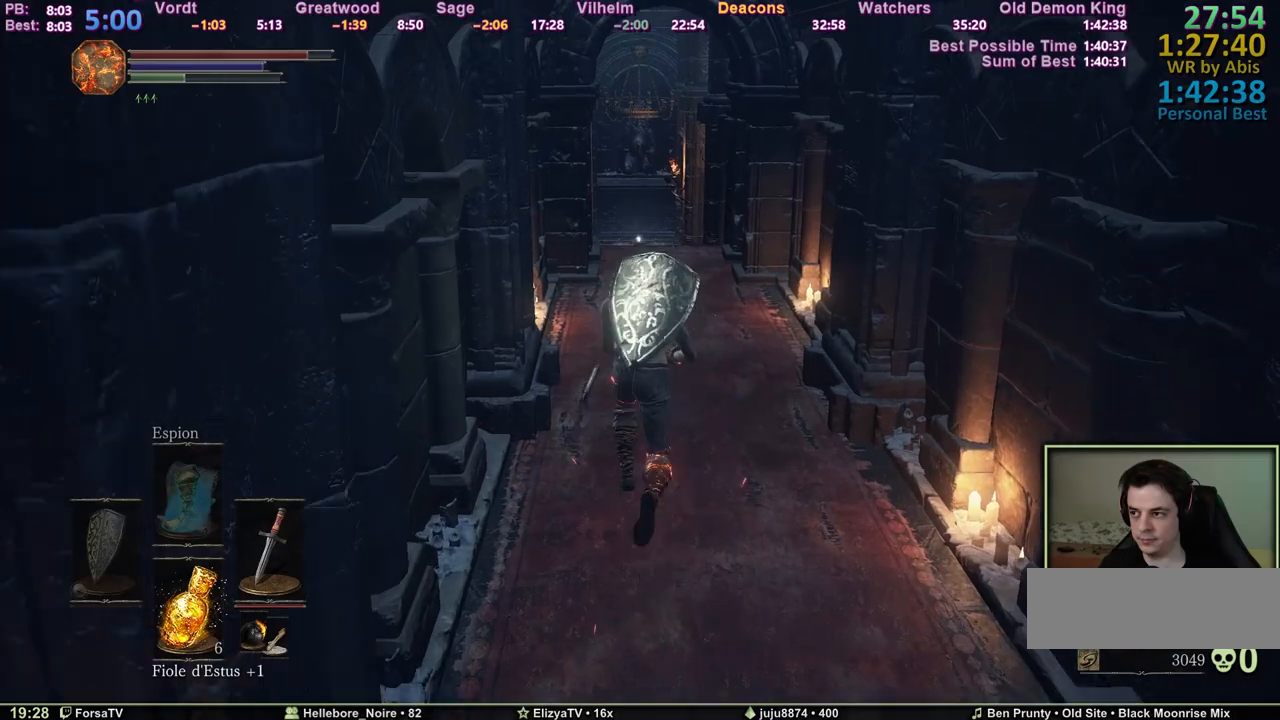
{"keys": ["space", "z"], "events": []}
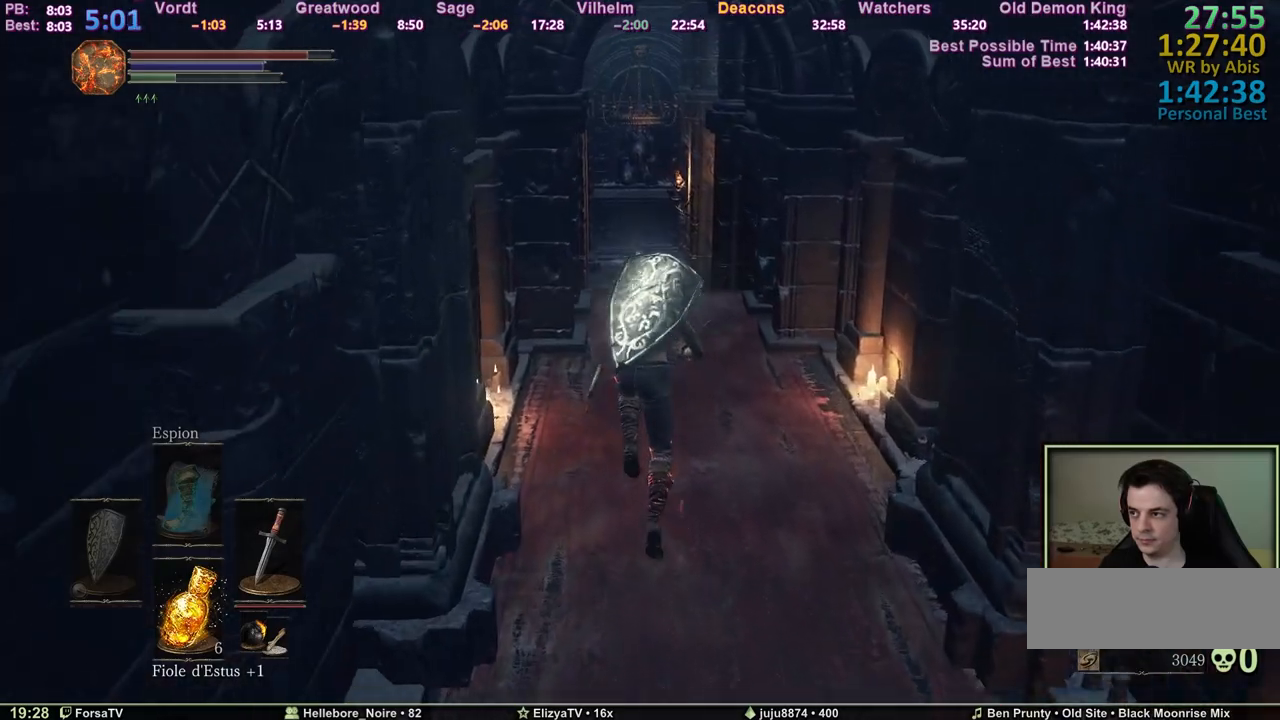
{"keys": ["space", "z"], "events": []}
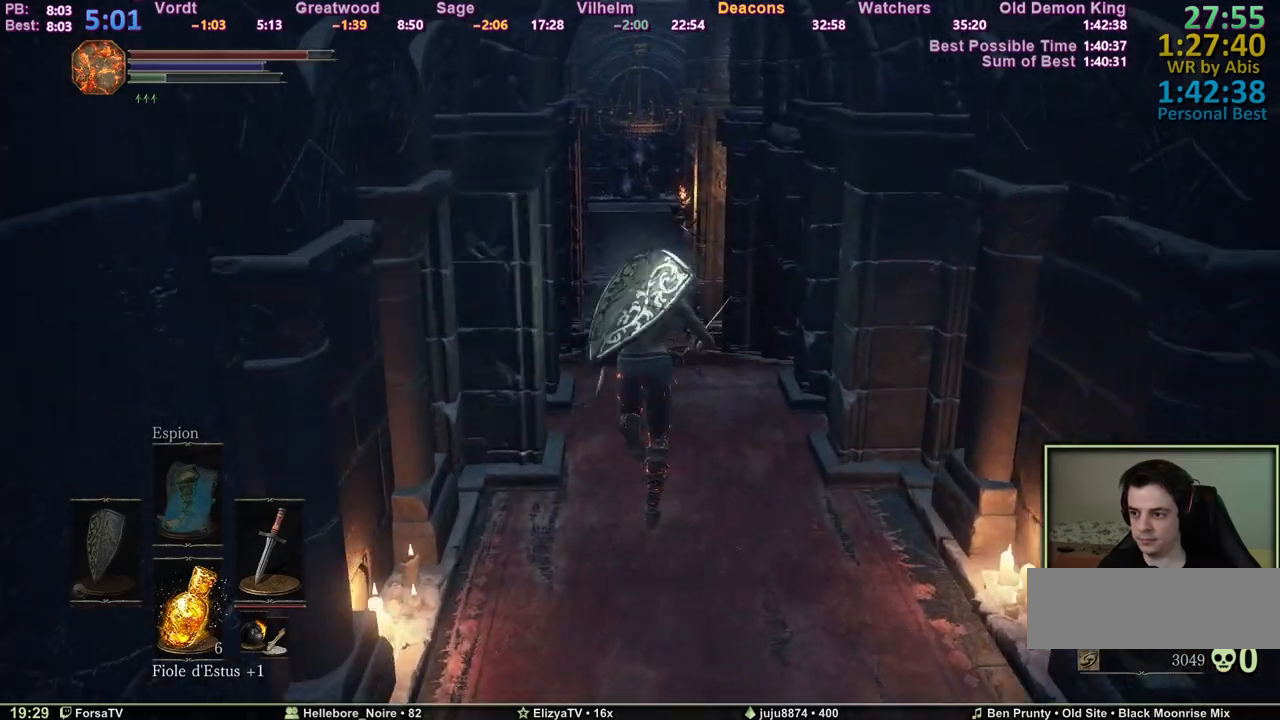
{"keys": ["space", "z"], "events": [[50, "escape", "down"], [133, "e", "down"], [133, "escape", "up"], [283, "e", "up"]]}
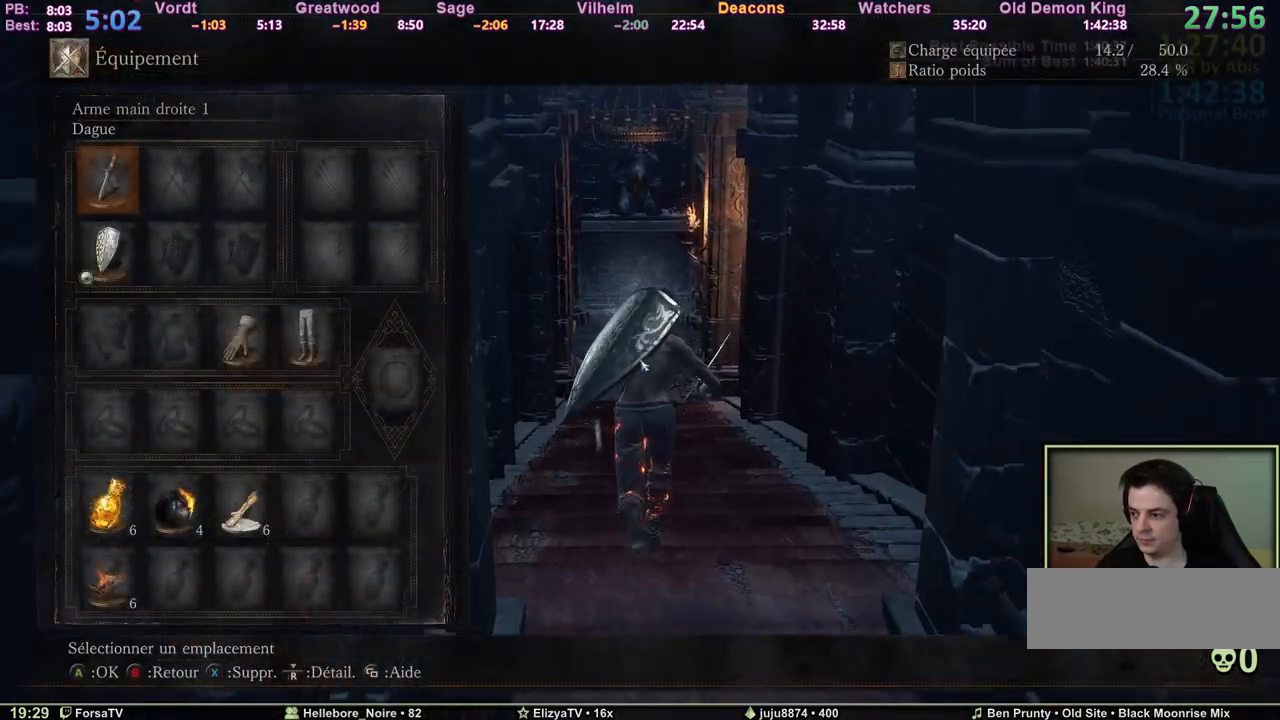
{"keys": ["space", "z"], "events": [[300, "escape", "down"], [433, "escape", "up"]]}
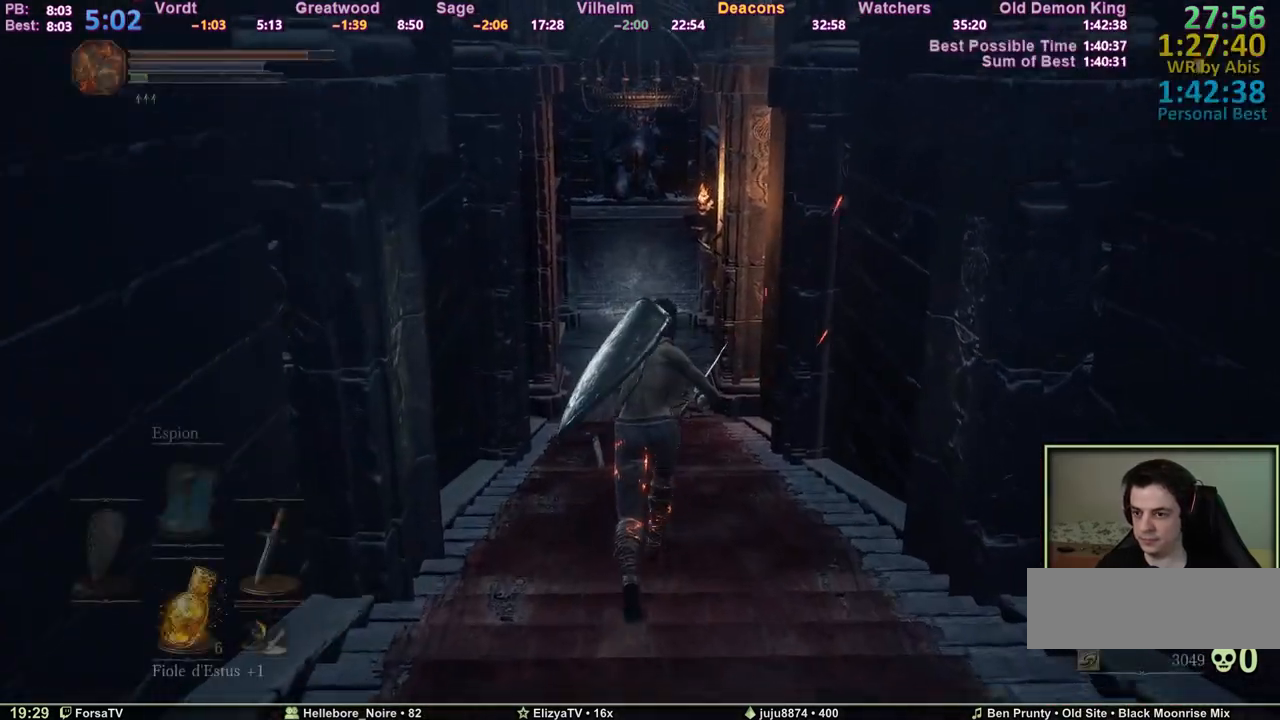
{"keys": ["z"], "events": [[217, "space", "up"]]}
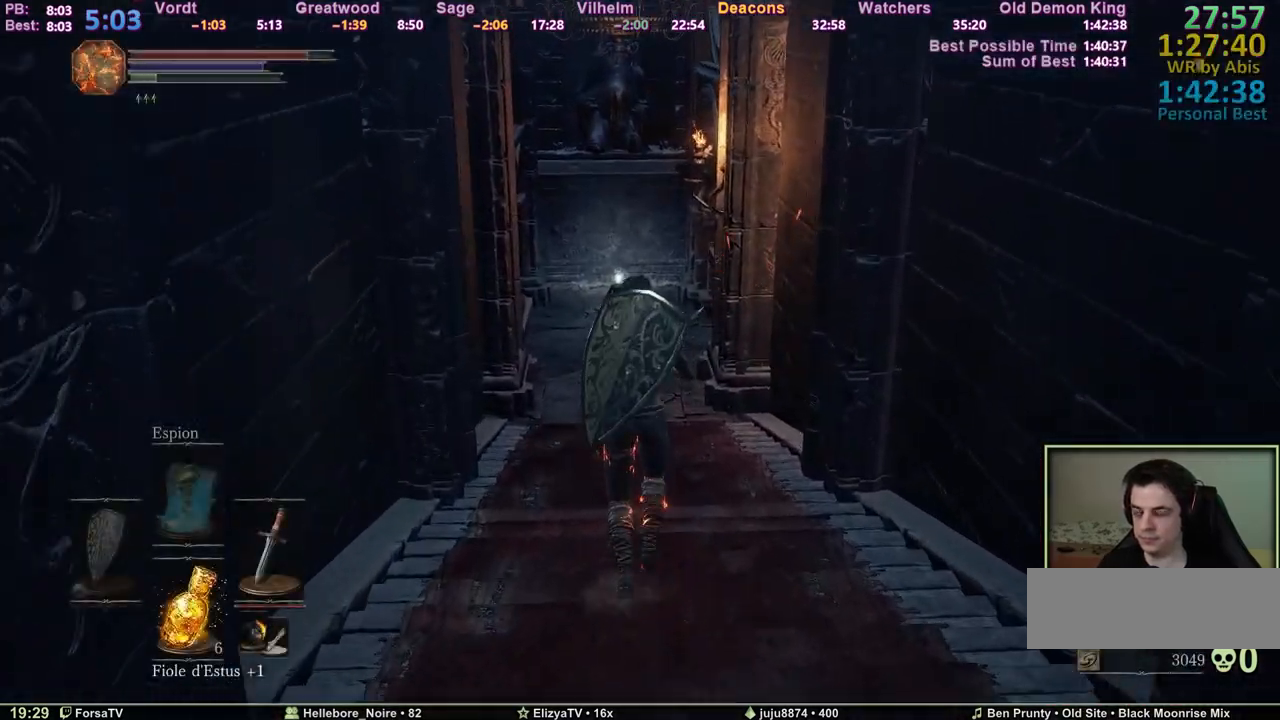
{"keys": ["z"], "events": []}
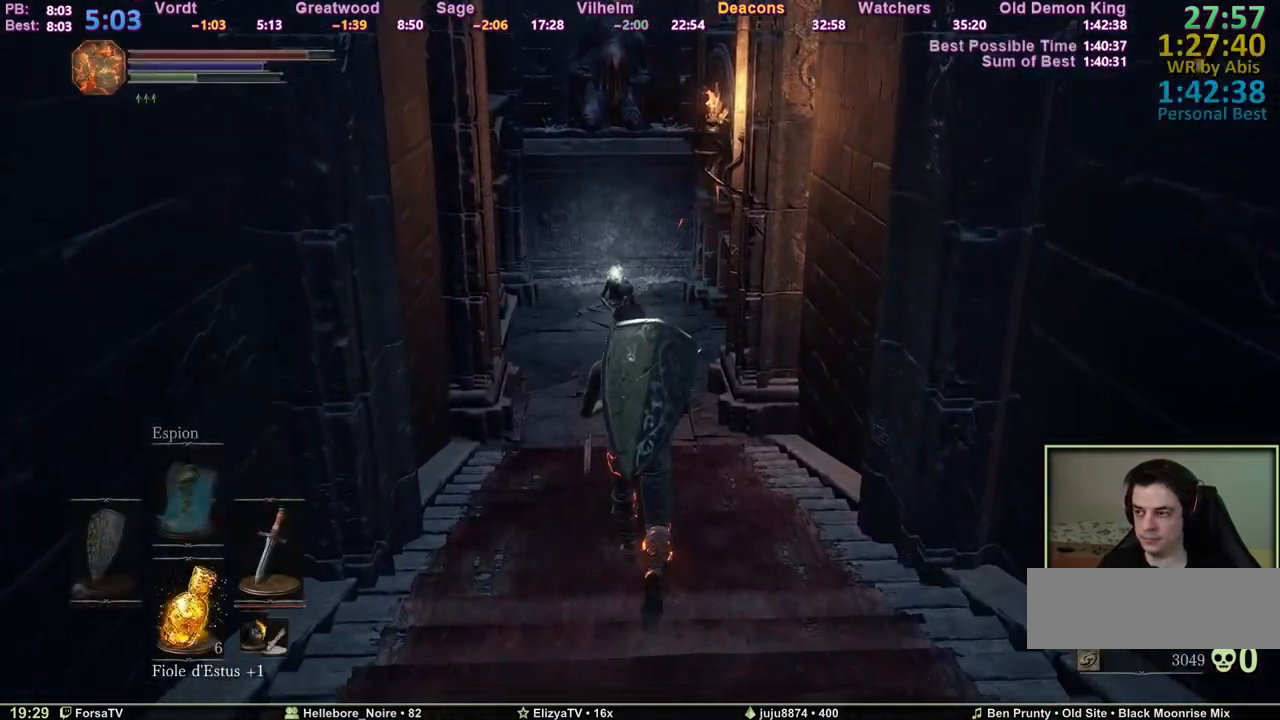
{"keys": ["space", "z"], "events": [[483, "space", "down"]]}
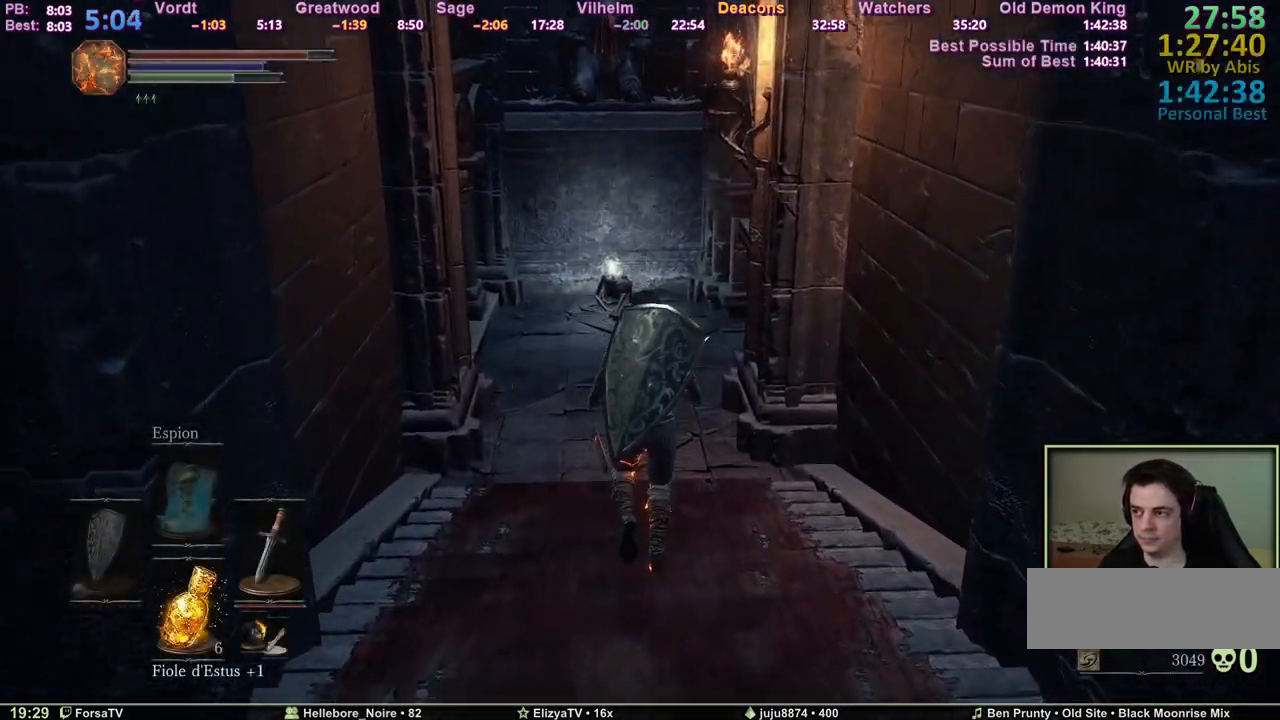
{"keys": ["space", "z"], "events": []}
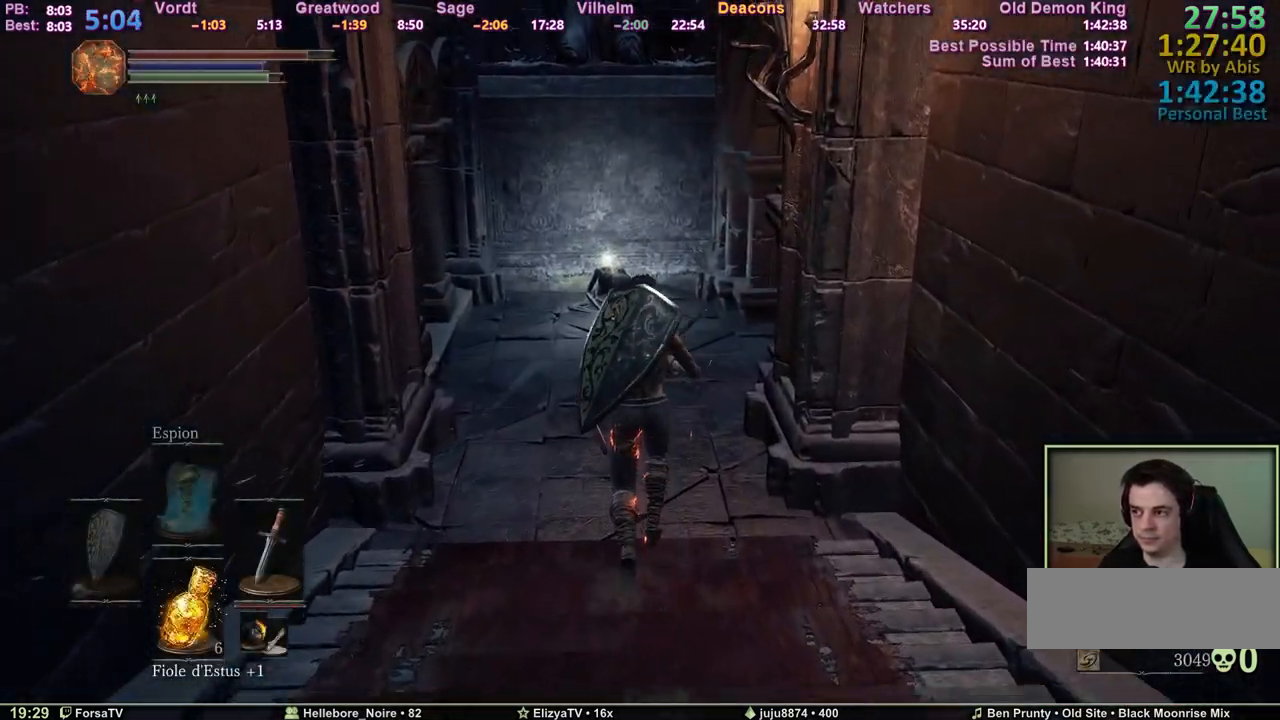
{"keys": ["space", "z"], "events": []}
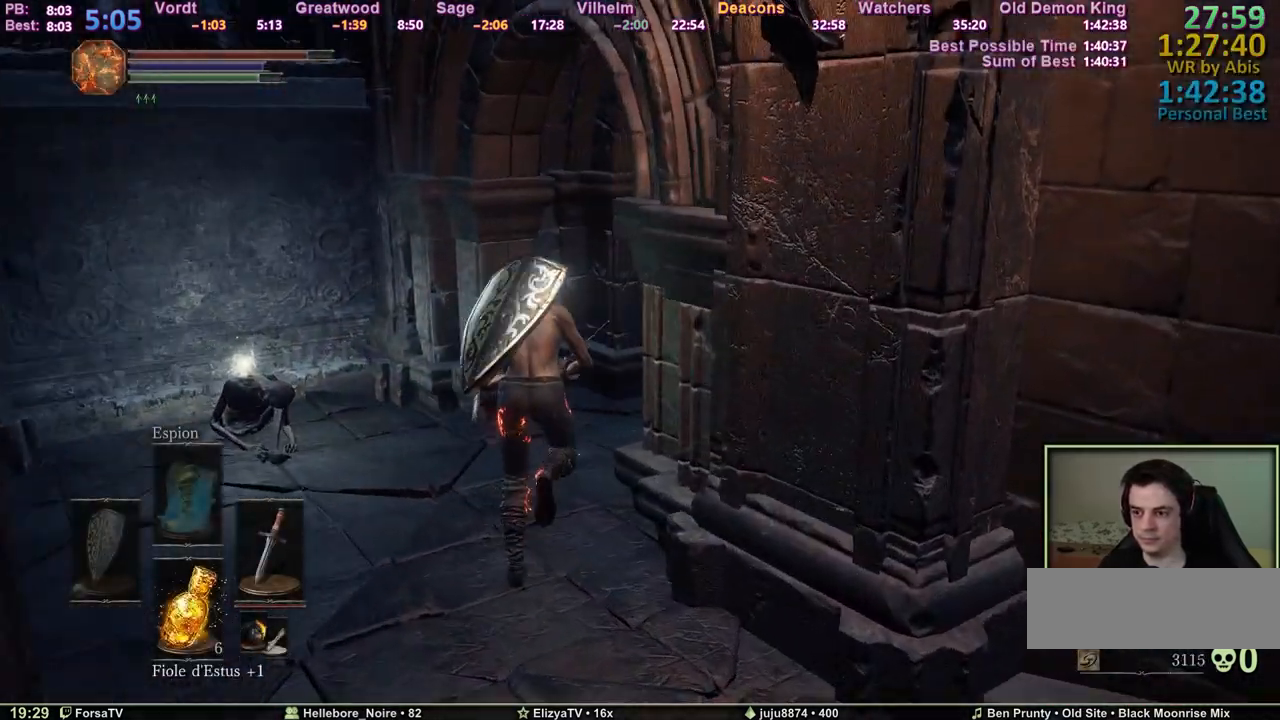
{"keys": ["space", "z"], "events": []}
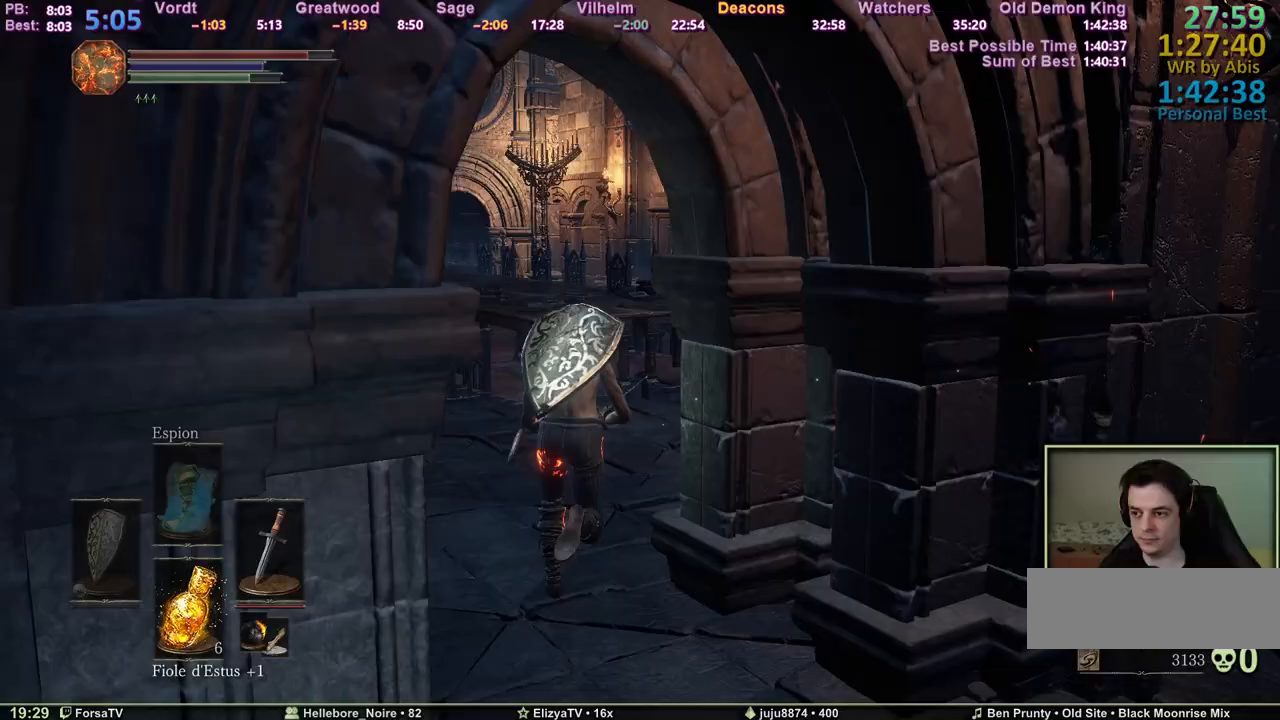
{"keys": ["space", "z"], "events": []}
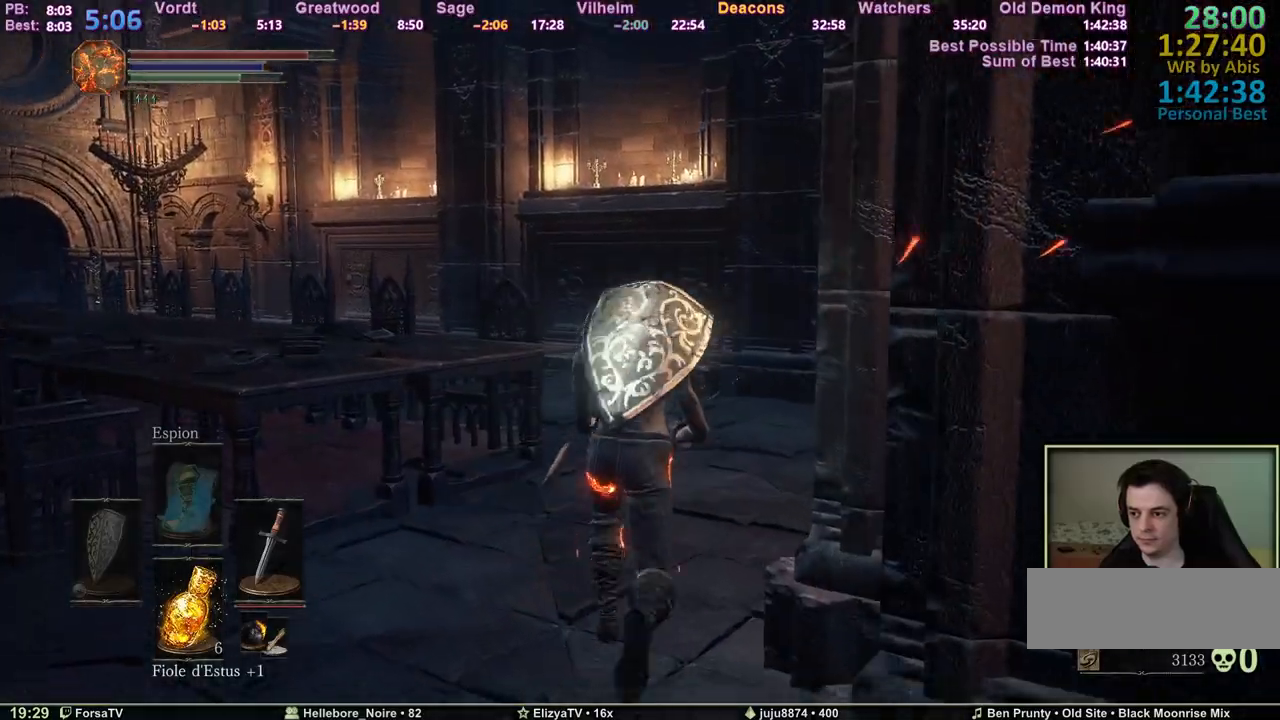
{"keys": ["space", "z"], "events": []}
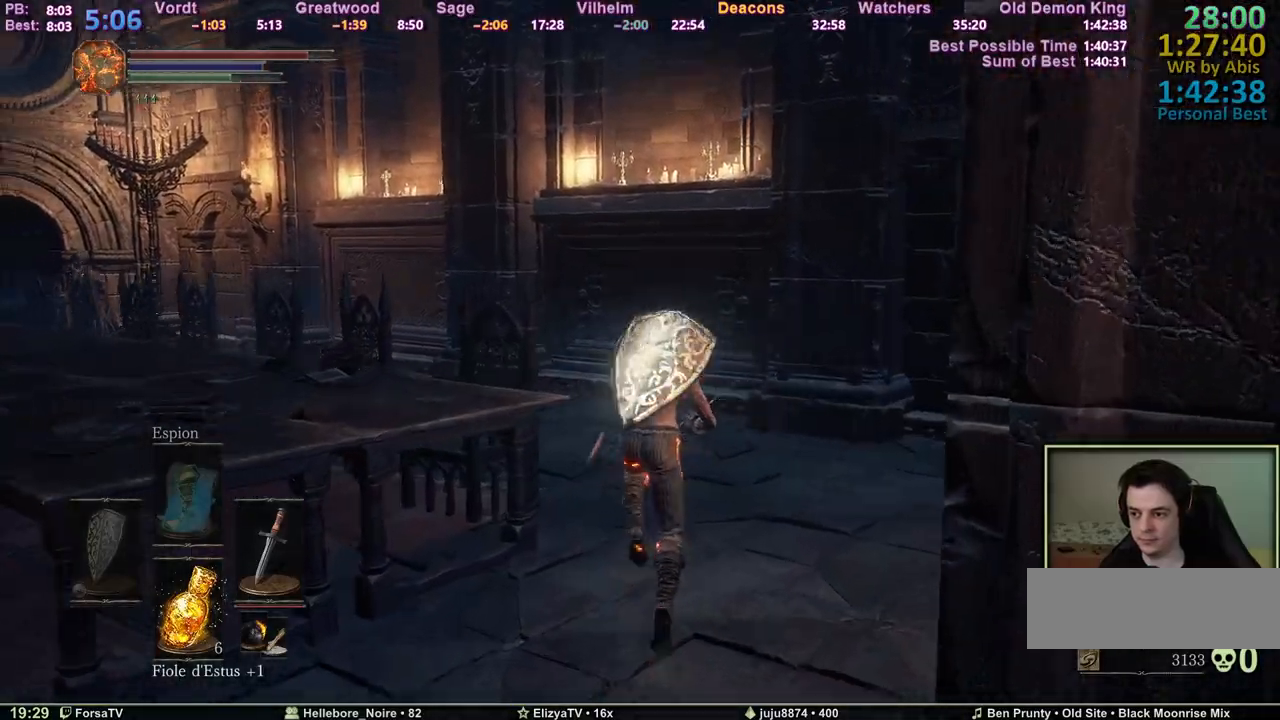
{"keys": ["space", "z"], "events": []}
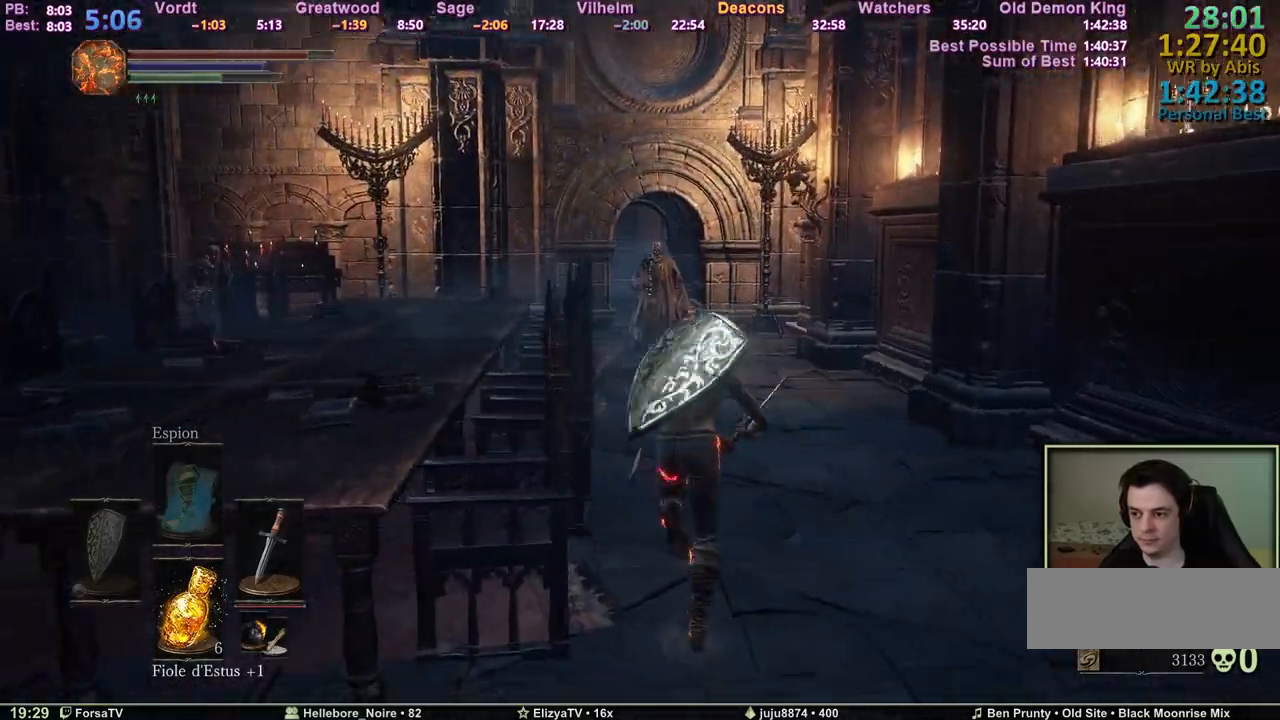
{"keys": ["space", "z"], "events": []}
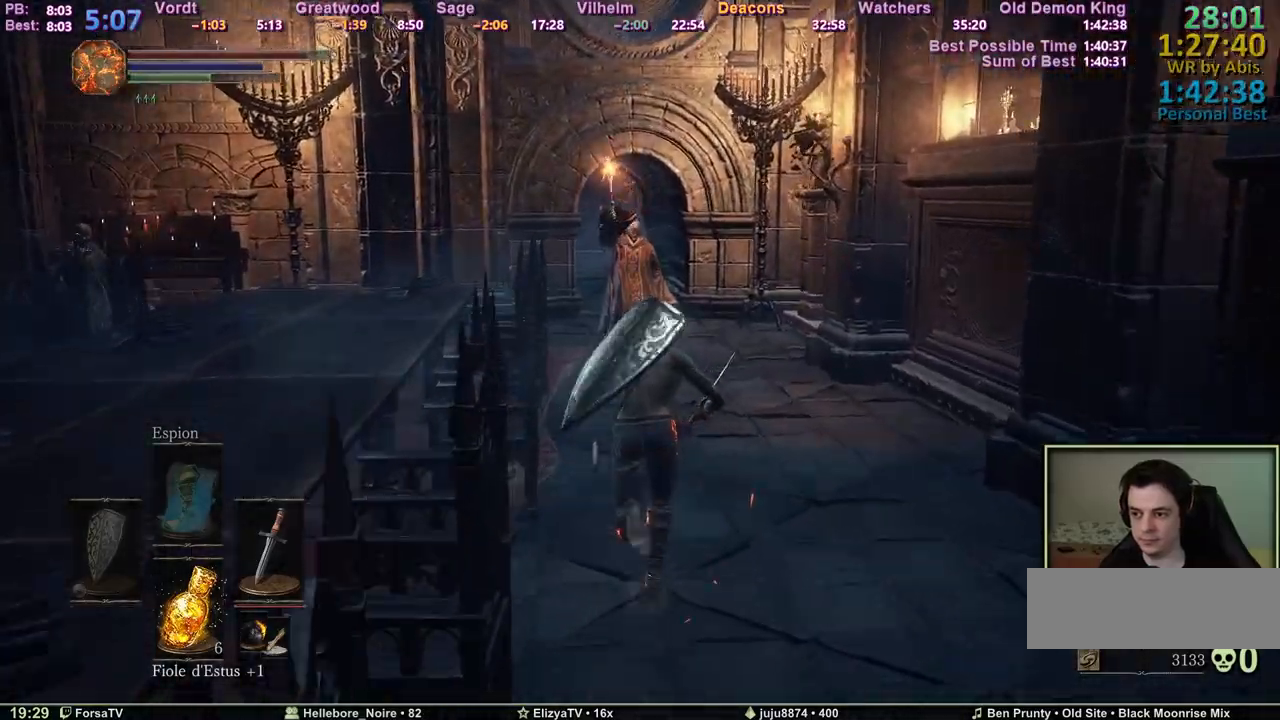
{"keys": ["d", "space", "z"], "events": [[417, "d", "down"]]}
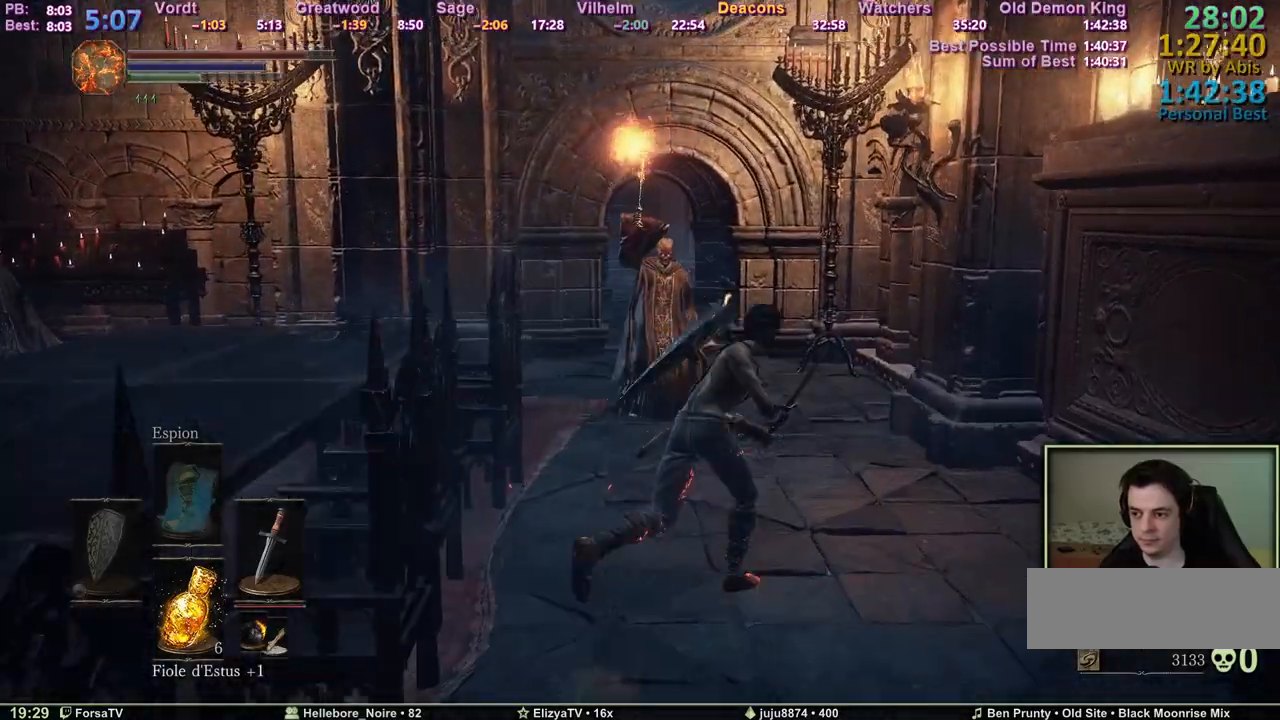
{"keys": ["space", "z"], "events": [[100, "d", "up"]]}
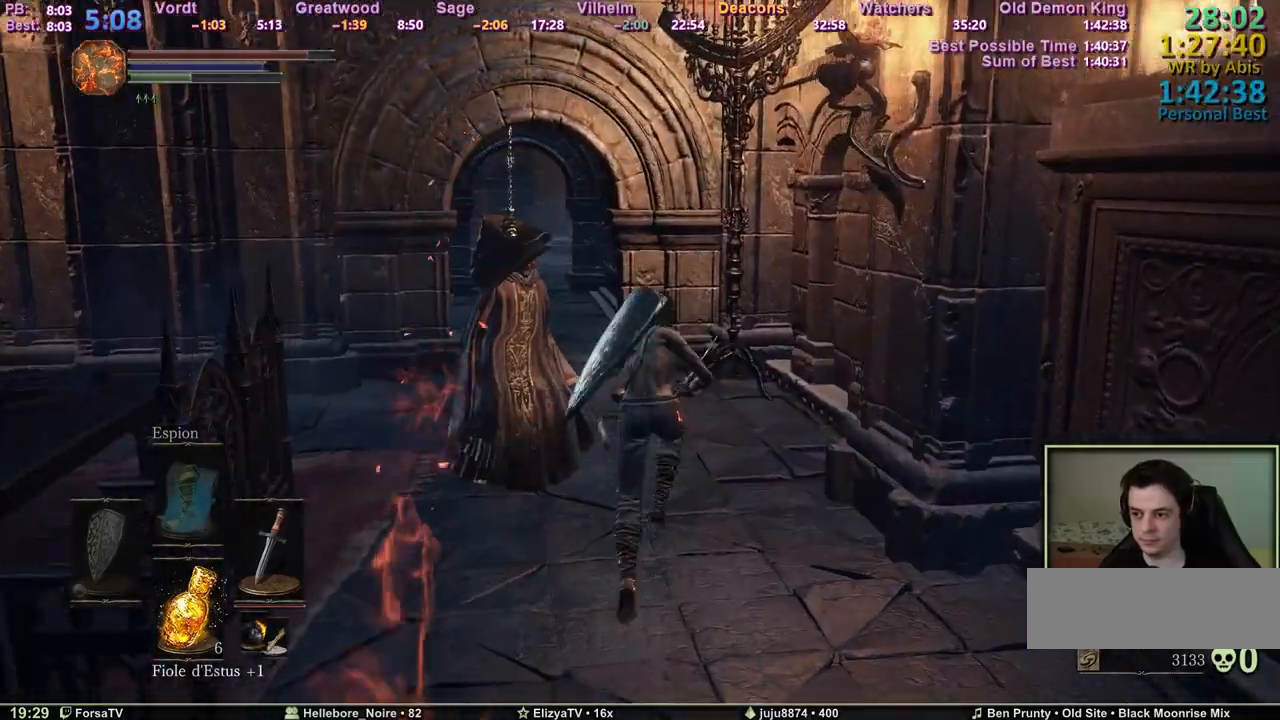
{"keys": ["space", "z"], "events": []}